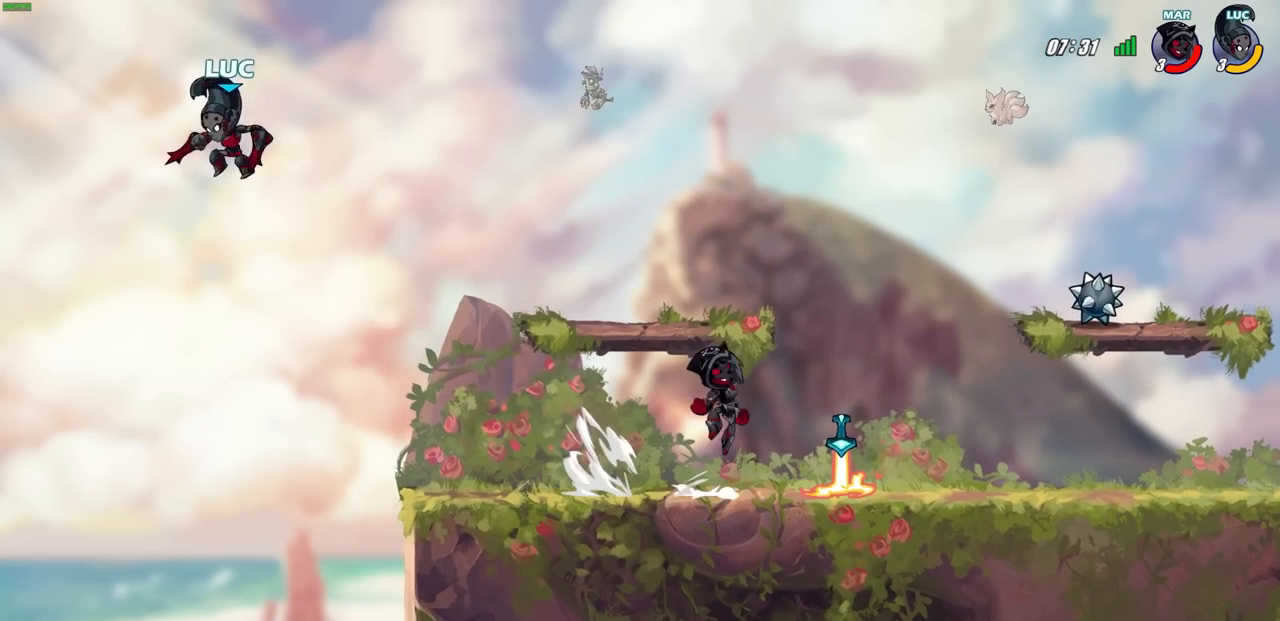
Gameplay with a controller (PlayStation layout); each line is a JSON object with the inputs held at the frame after it. "events" lists button and stick changes between this image and that frame as [ms after this image, input, new state], when the widget could be followed in between. Not read: R1.
{"buttons": [], "left_stick": "right", "right_stick": "center", "events": []}
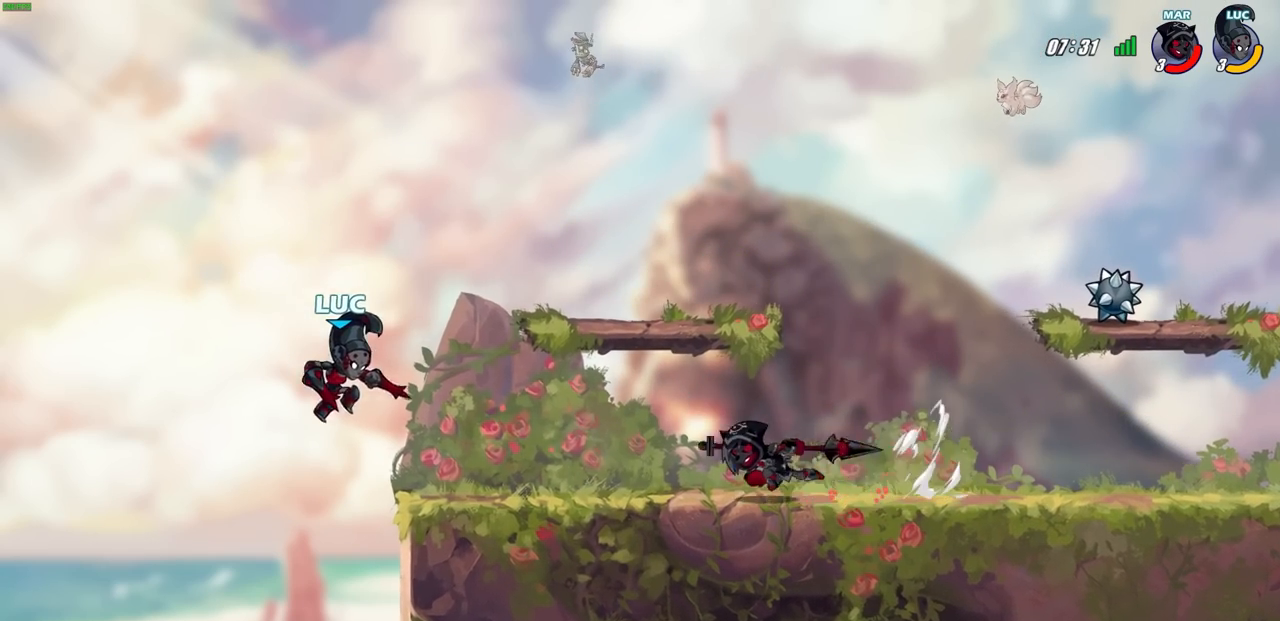
{"buttons": [], "left_stick": "center", "right_stick": "center", "events": [[50, "left_stick", "up-left"], [200, "left_stick", "right"], [233, "CIRCLE", "down"], [317, "CIRCLE", "up"], [317, "left_stick", "center"]]}
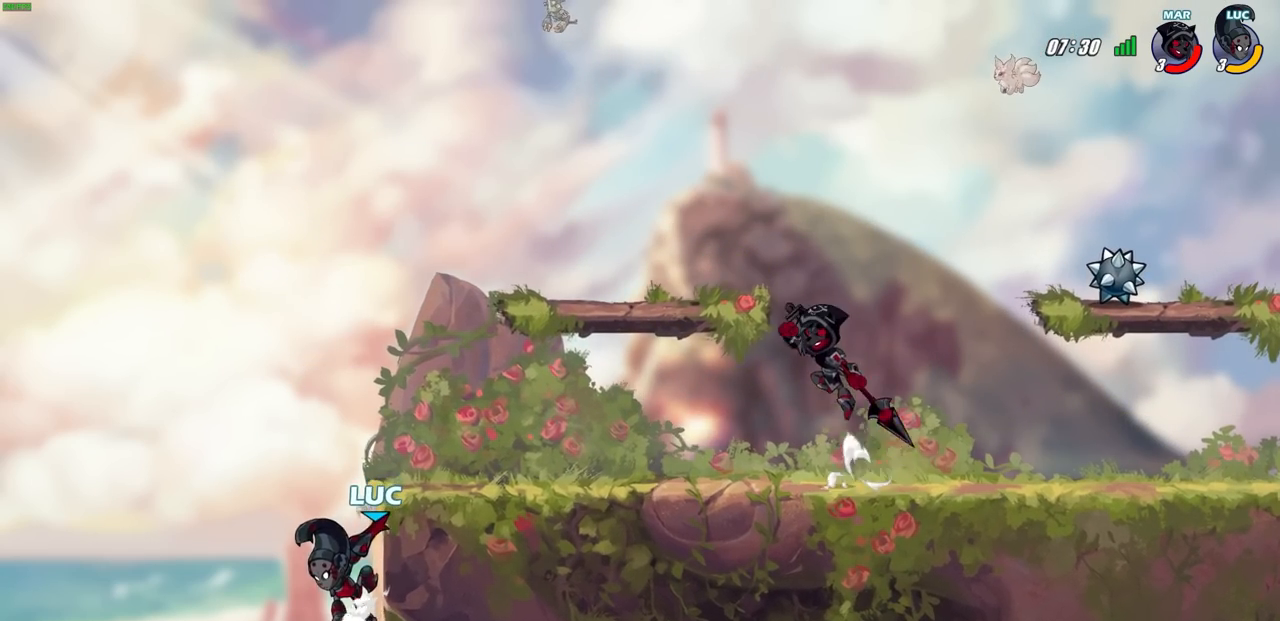
{"buttons": ["CIRCLE", "R2"], "left_stick": "center", "right_stick": "center", "events": [[117, "left_stick", "right"], [133, "CROSS", "down"], [250, "left_stick", "center"], [300, "CROSS", "up"], [367, "left_stick", "right"], [400, "R2", "down"], [433, "CIRCLE", "down"], [483, "left_stick", "center"]]}
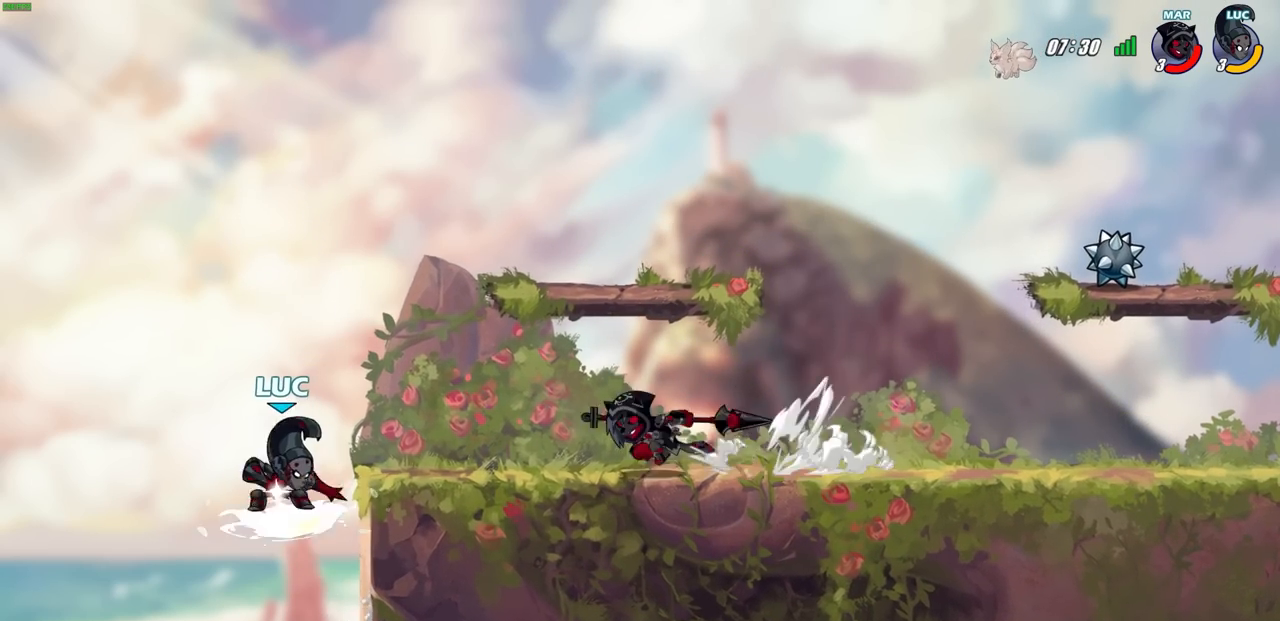
{"buttons": [], "left_stick": "right", "right_stick": "center", "events": [[17, "CIRCLE", "up"], [33, "R2", "up"], [400, "left_stick", "right"]]}
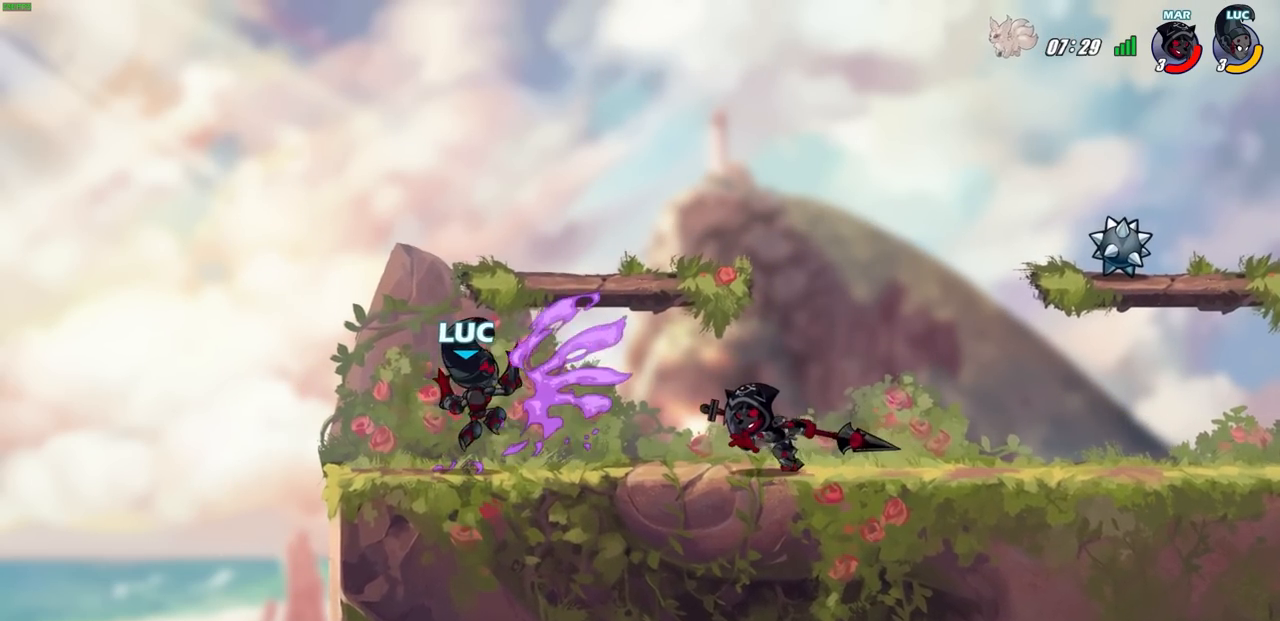
{"buttons": [], "left_stick": "center", "right_stick": "center", "events": [[117, "left_stick", "center"], [267, "SQUARE", "down"], [350, "SQUARE", "up"]]}
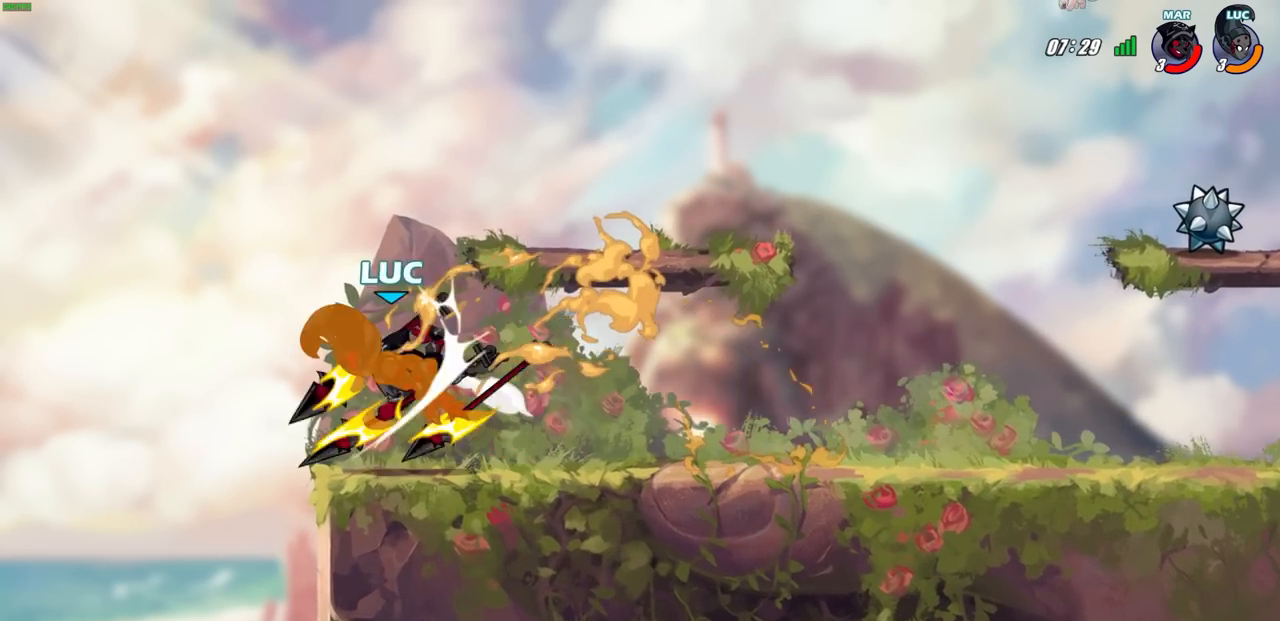
{"buttons": [], "left_stick": "center", "right_stick": "center", "events": []}
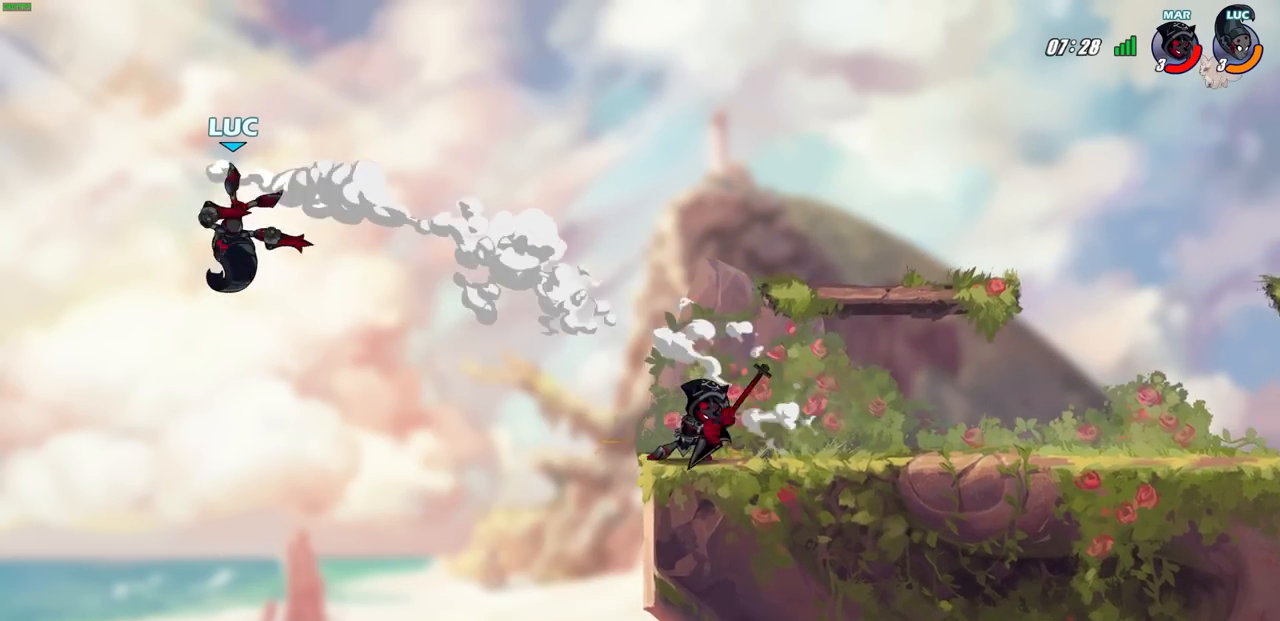
{"buttons": [], "left_stick": "center", "right_stick": "center", "events": [[133, "CIRCLE", "down"], [183, "left_stick", "right"], [233, "left_stick", "center"], [267, "CIRCLE", "up"]]}
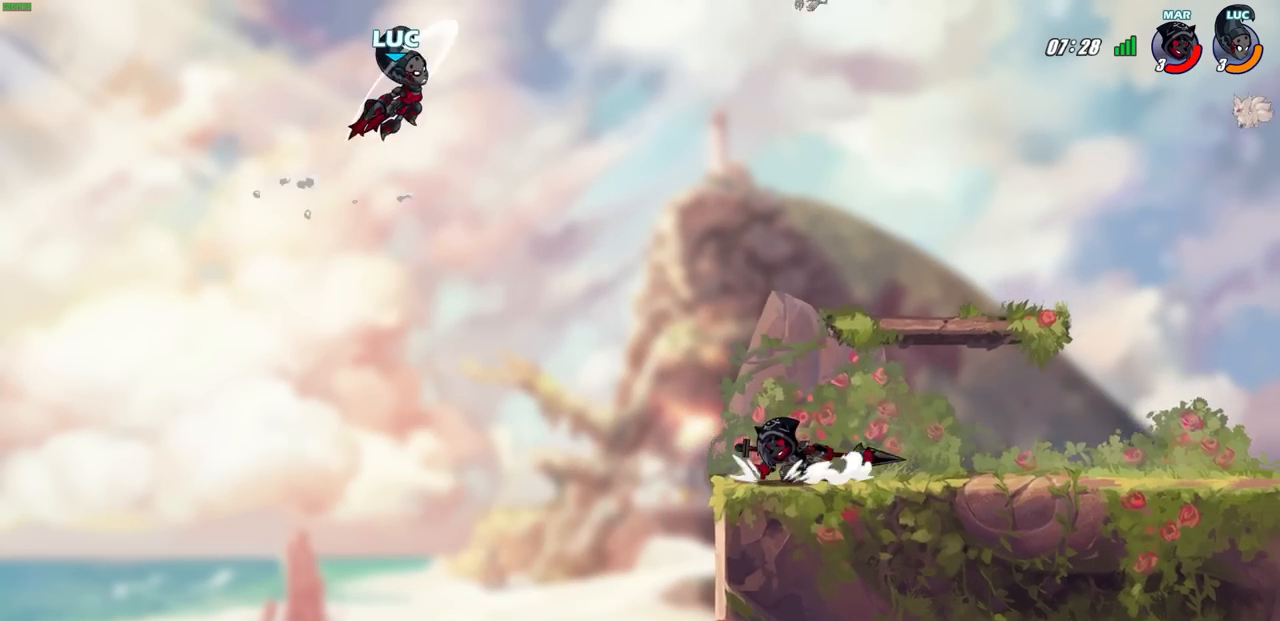
{"buttons": [], "left_stick": "down-right", "right_stick": "center", "events": [[200, "left_stick", "left"], [400, "left_stick", "down"], [450, "left_stick", "down-right"]]}
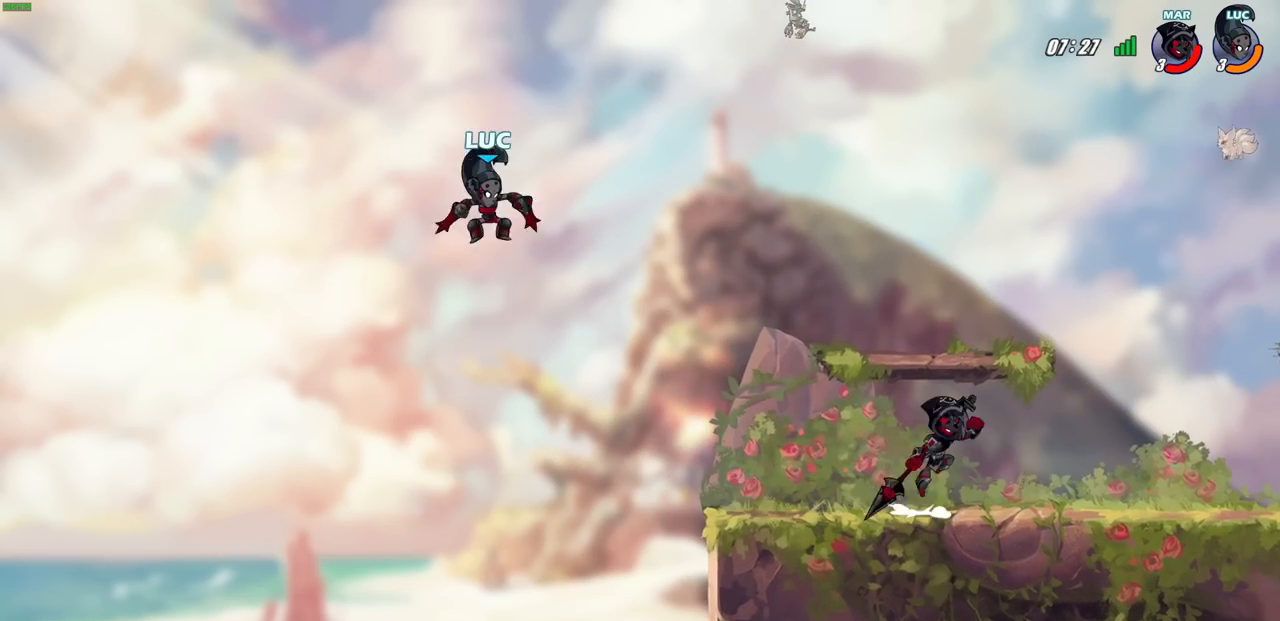
{"buttons": [], "left_stick": "right", "right_stick": "center", "events": [[33, "left_stick", "right"]]}
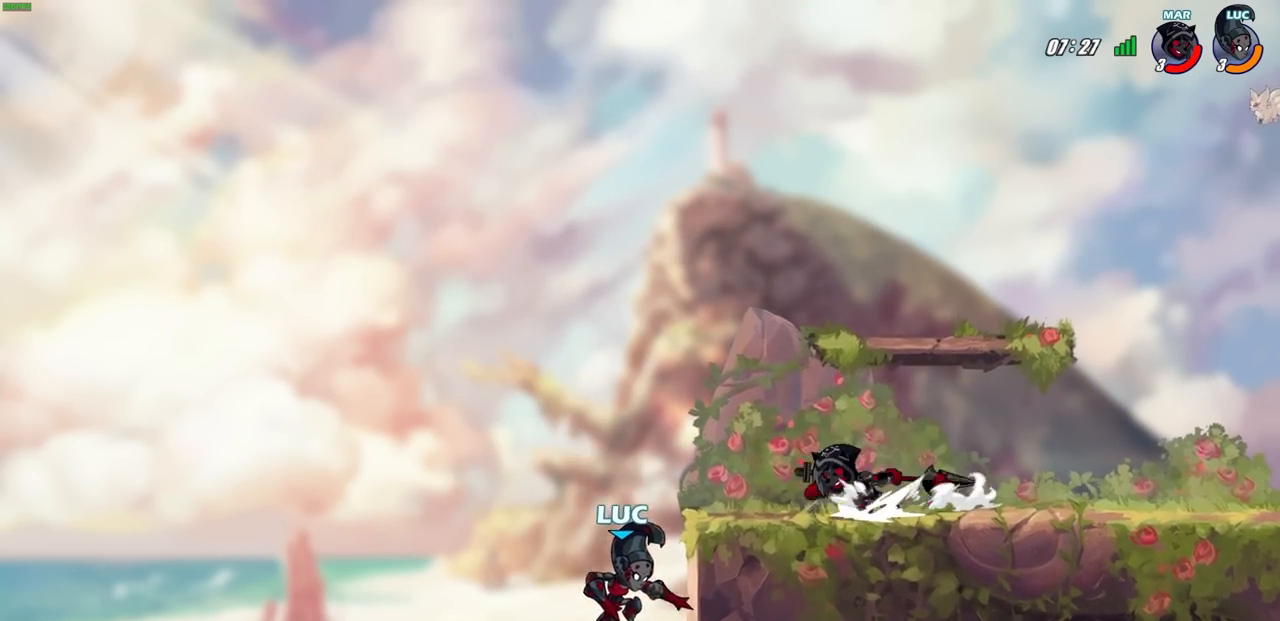
{"buttons": ["CROSS"], "left_stick": "up", "right_stick": "center", "events": [[167, "left_stick", "up-left"], [383, "CROSS", "down"], [450, "left_stick", "up"]]}
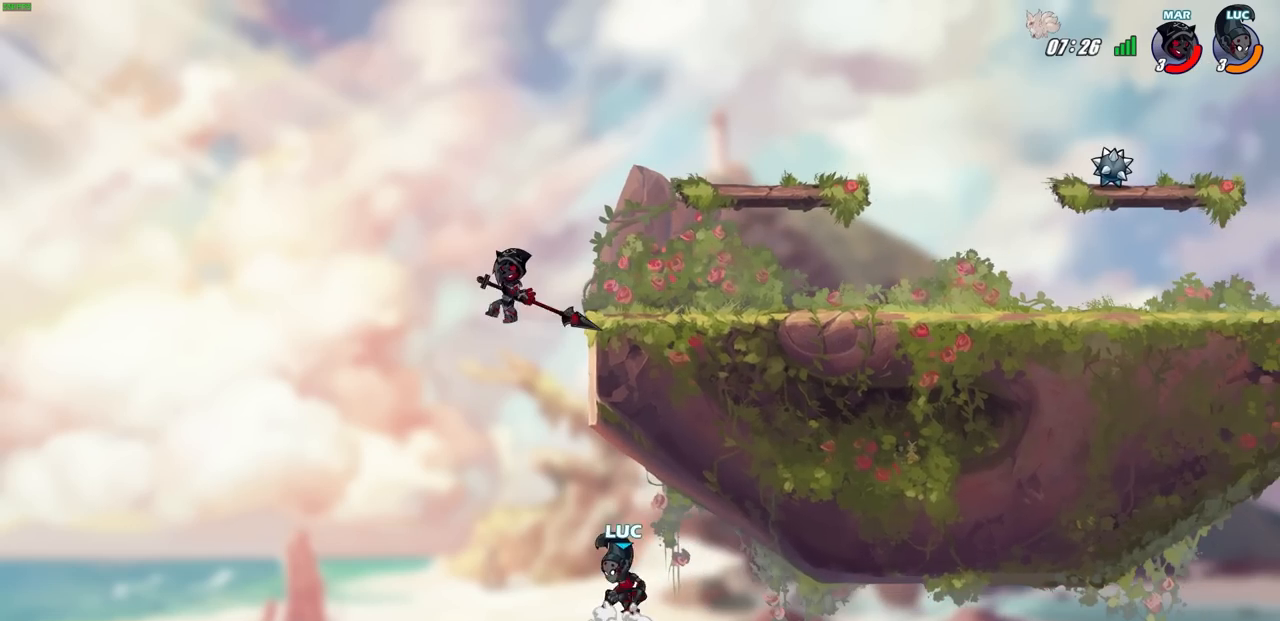
{"buttons": [], "left_stick": "up", "right_stick": "center", "events": [[50, "CROSS", "up"], [117, "CROSS", "down"], [317, "CROSS", "up"]]}
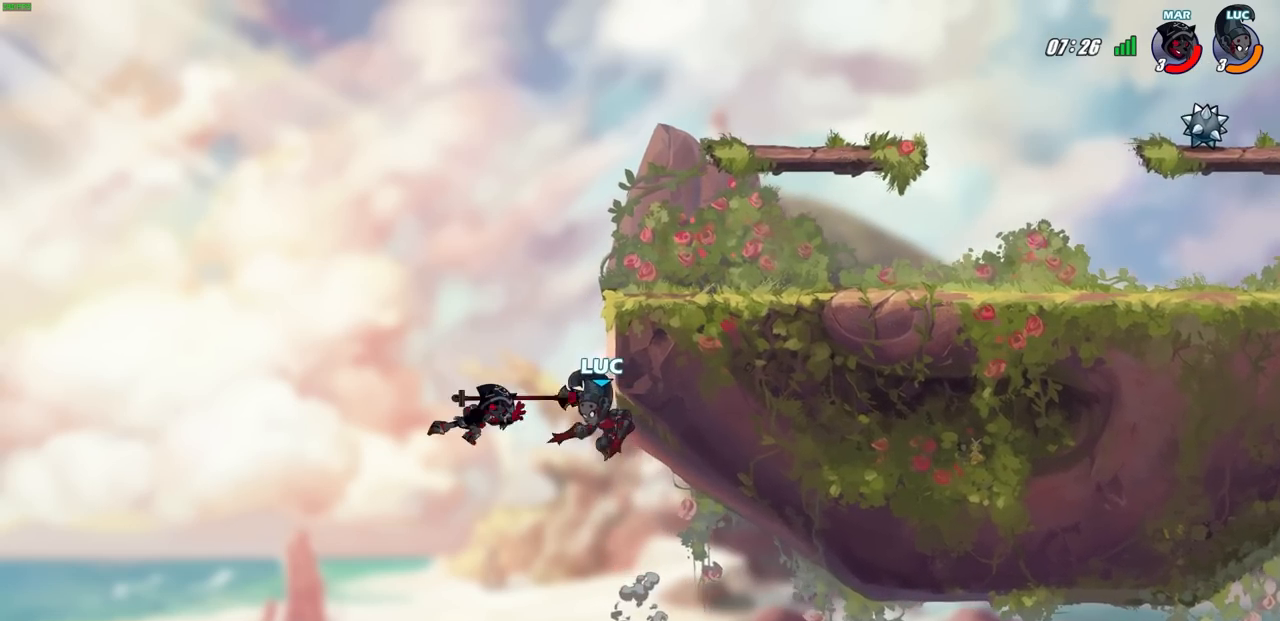
{"buttons": ["CIRCLE", "R2"], "left_stick": "center", "right_stick": "center", "events": [[50, "left_stick", "up-right"], [367, "left_stick", "center"], [433, "R2", "down"], [483, "CIRCLE", "down"]]}
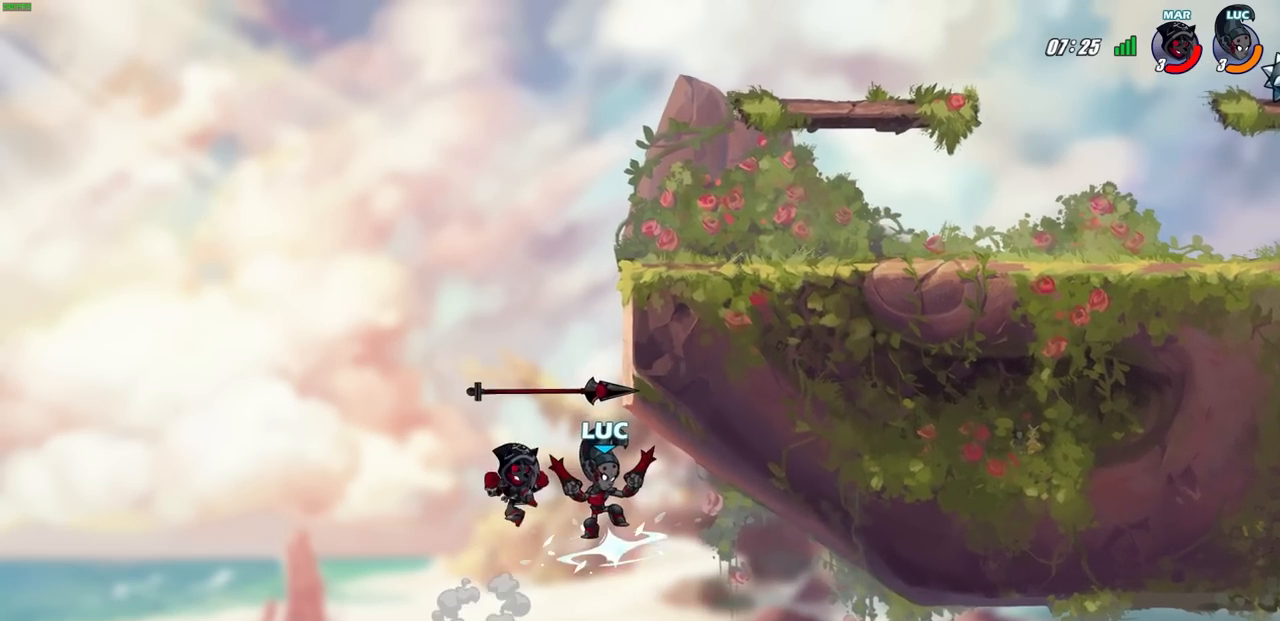
{"buttons": [], "left_stick": "center", "right_stick": "center", "events": [[67, "CIRCLE", "up"], [83, "R2", "up"]]}
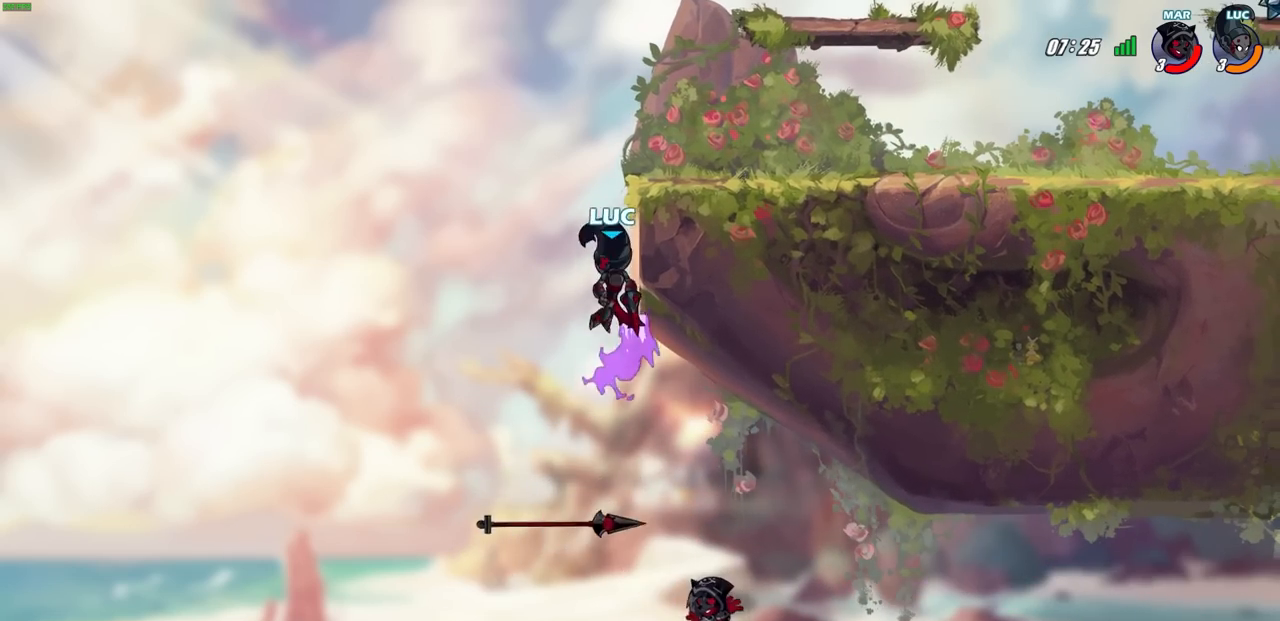
{"buttons": [], "left_stick": "up-right", "right_stick": "center", "events": [[233, "left_stick", "up-right"]]}
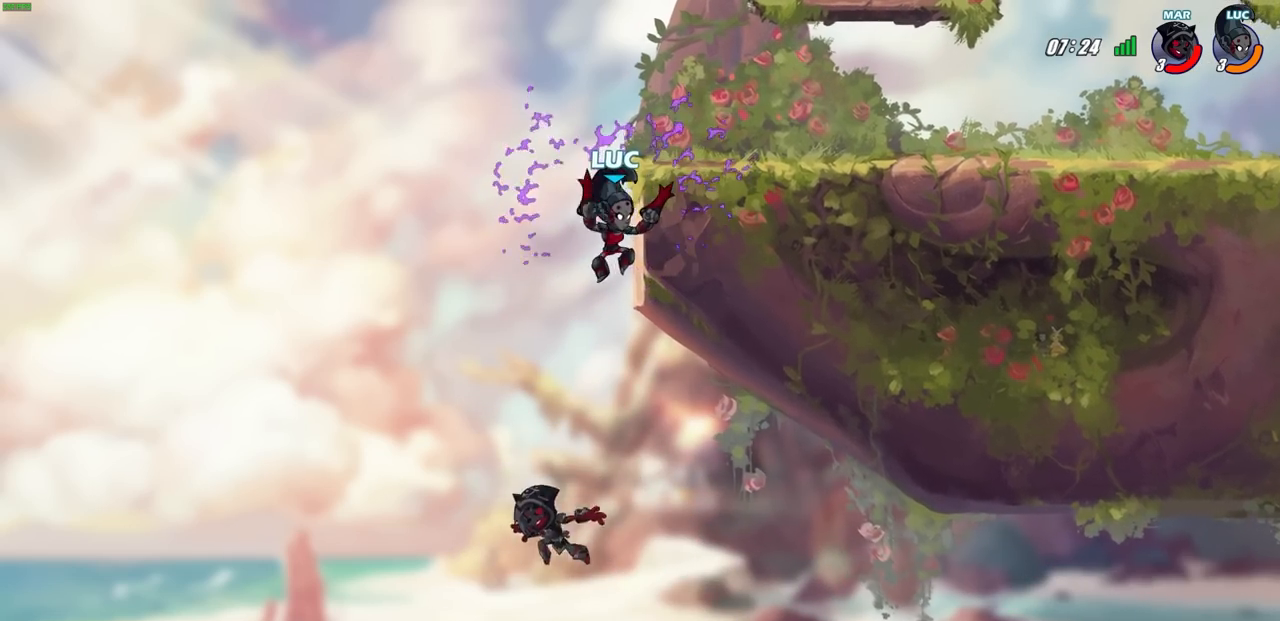
{"buttons": [], "left_stick": "up-right", "right_stick": "center", "events": [[267, "CROSS", "down"], [283, "left_stick", "center"], [367, "SQUARE", "down"], [450, "CROSS", "up"], [500, "SQUARE", "up"], [500, "left_stick", "up-right"]]}
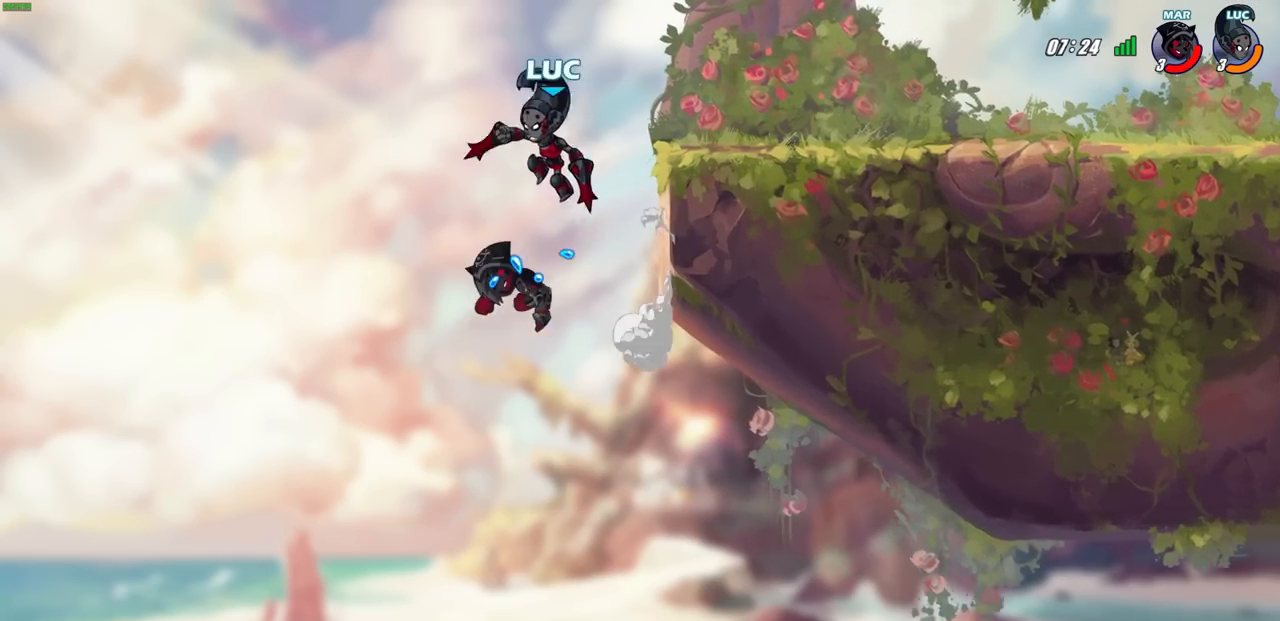
{"buttons": [], "left_stick": "up-right", "right_stick": "center", "events": []}
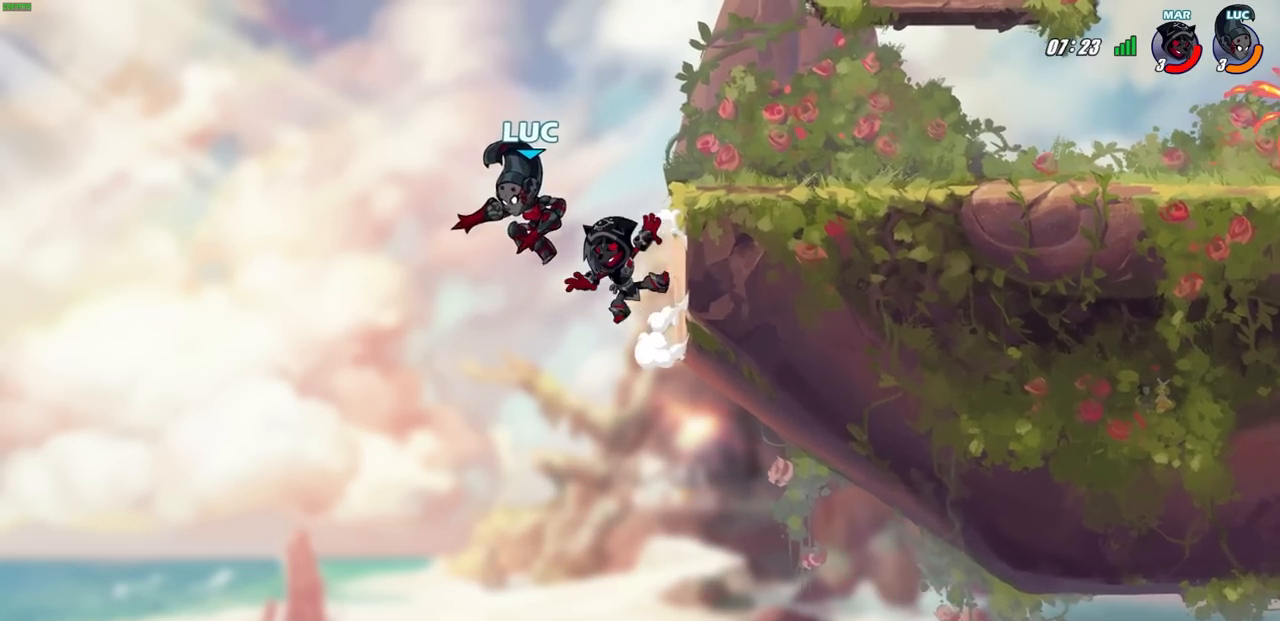
{"buttons": [], "left_stick": "center", "right_stick": "center", "events": [[33, "CIRCLE", "down"], [33, "left_stick", "center"], [150, "CIRCLE", "up"]]}
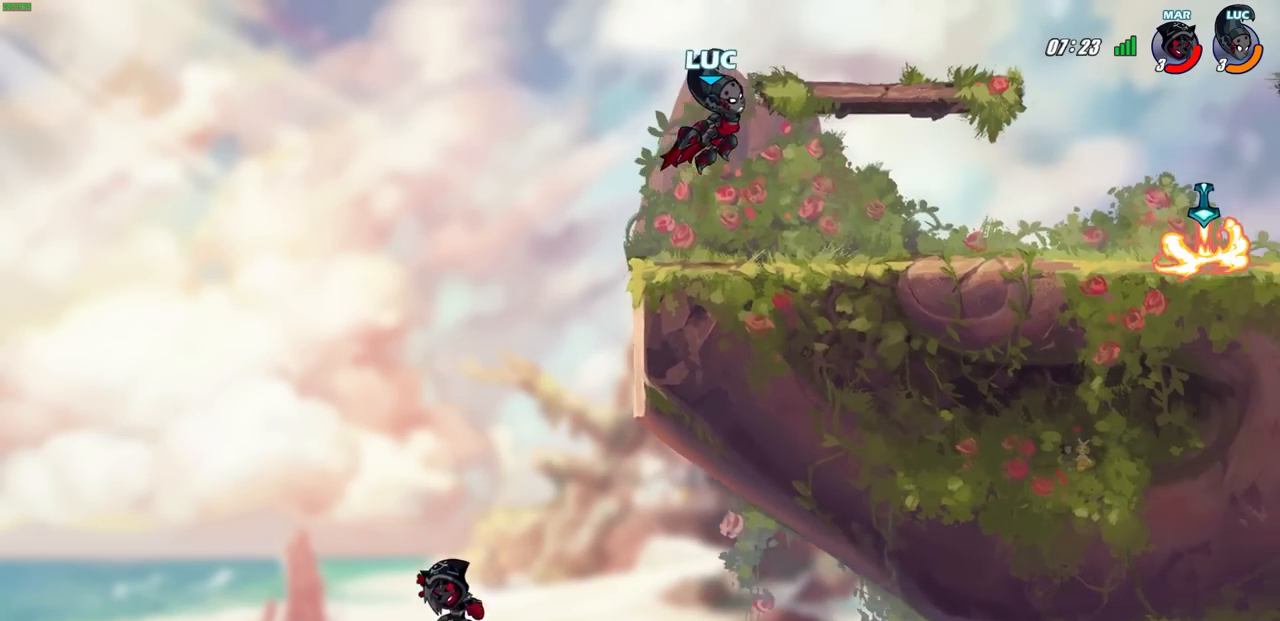
{"buttons": [], "left_stick": "center", "right_stick": "center", "events": [[150, "left_stick", "left"], [450, "left_stick", "center"]]}
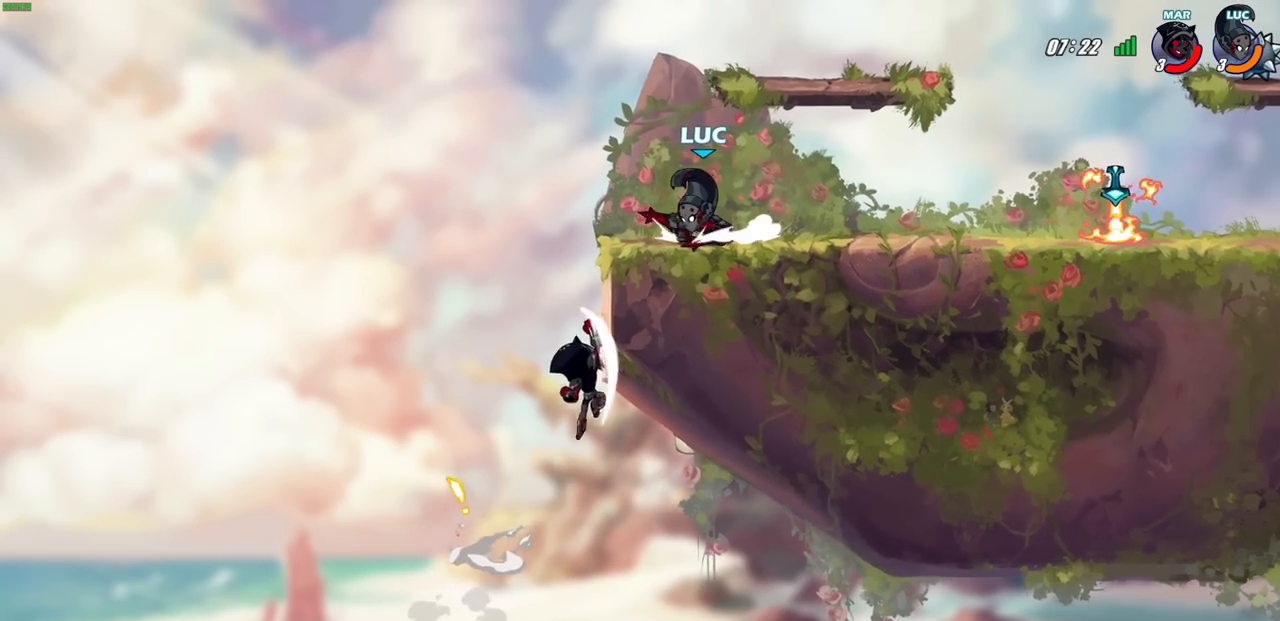
{"buttons": [], "left_stick": "center", "right_stick": "center", "events": [[150, "left_stick", "down-left"], [167, "CIRCLE", "down"], [250, "CIRCLE", "up"], [267, "left_stick", "center"]]}
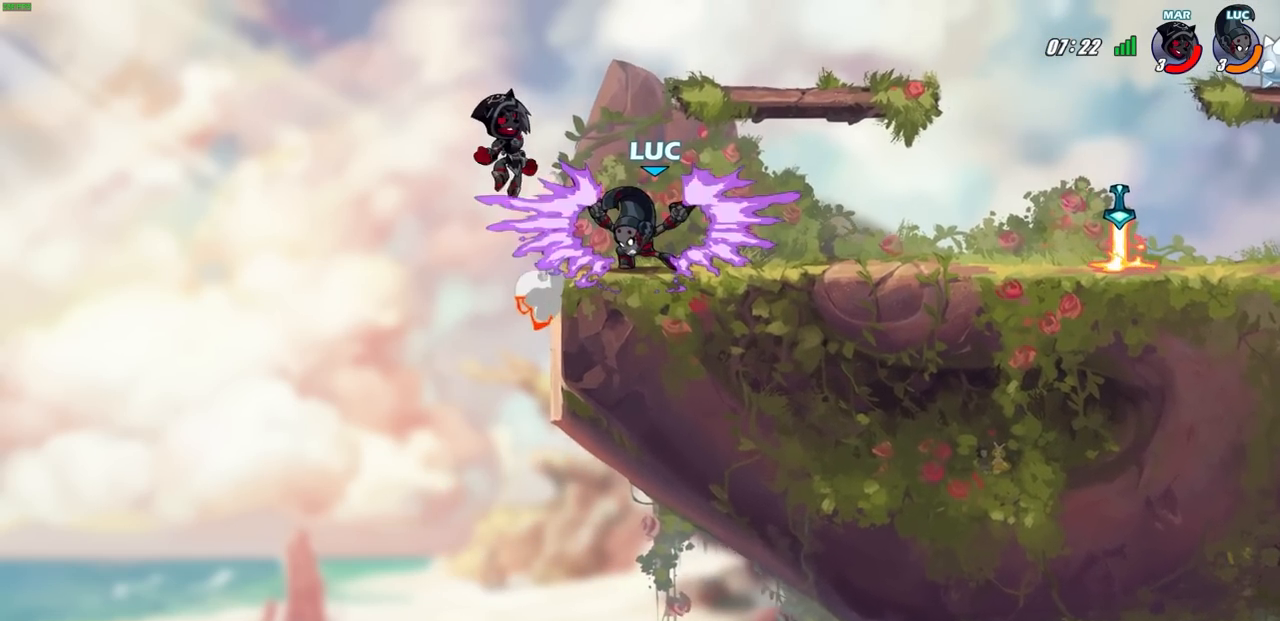
{"buttons": ["SQUARE"], "left_stick": "center", "right_stick": "center", "events": [[467, "SQUARE", "down"]]}
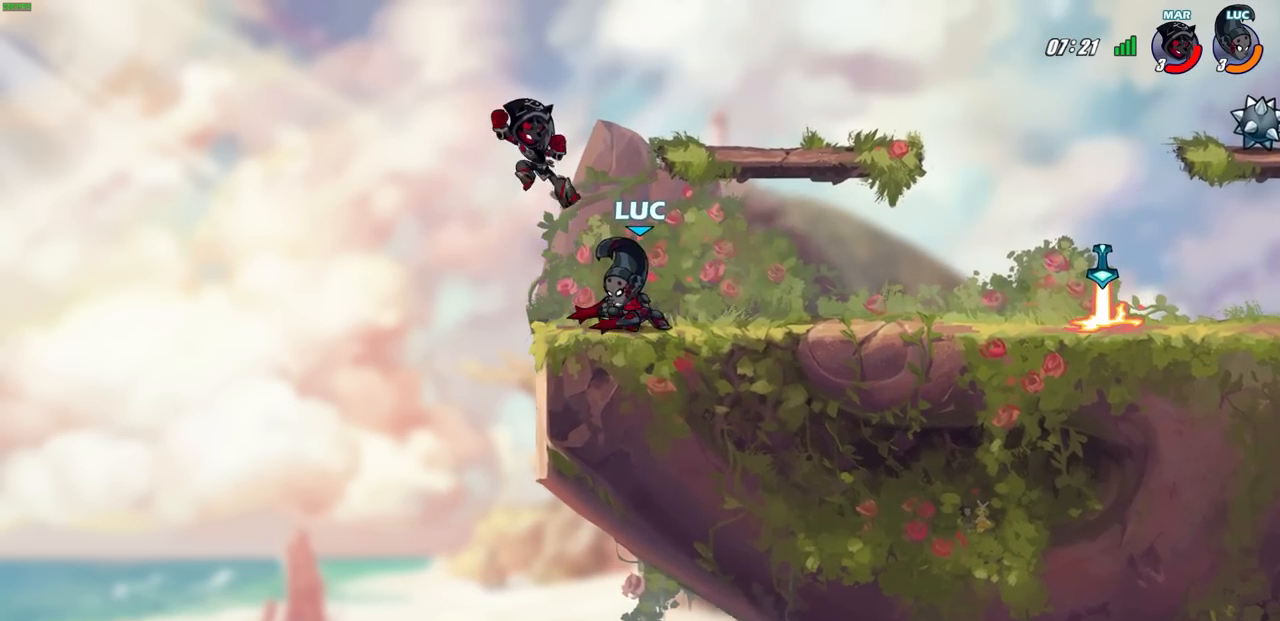
{"buttons": [], "left_stick": "center", "right_stick": "center", "events": [[33, "SQUARE", "up"], [133, "SQUARE", "down"], [217, "SQUARE", "up"], [300, "SQUARE", "down"], [333, "L1", "down"], [383, "L1", "up"], [383, "SQUARE", "up"]]}
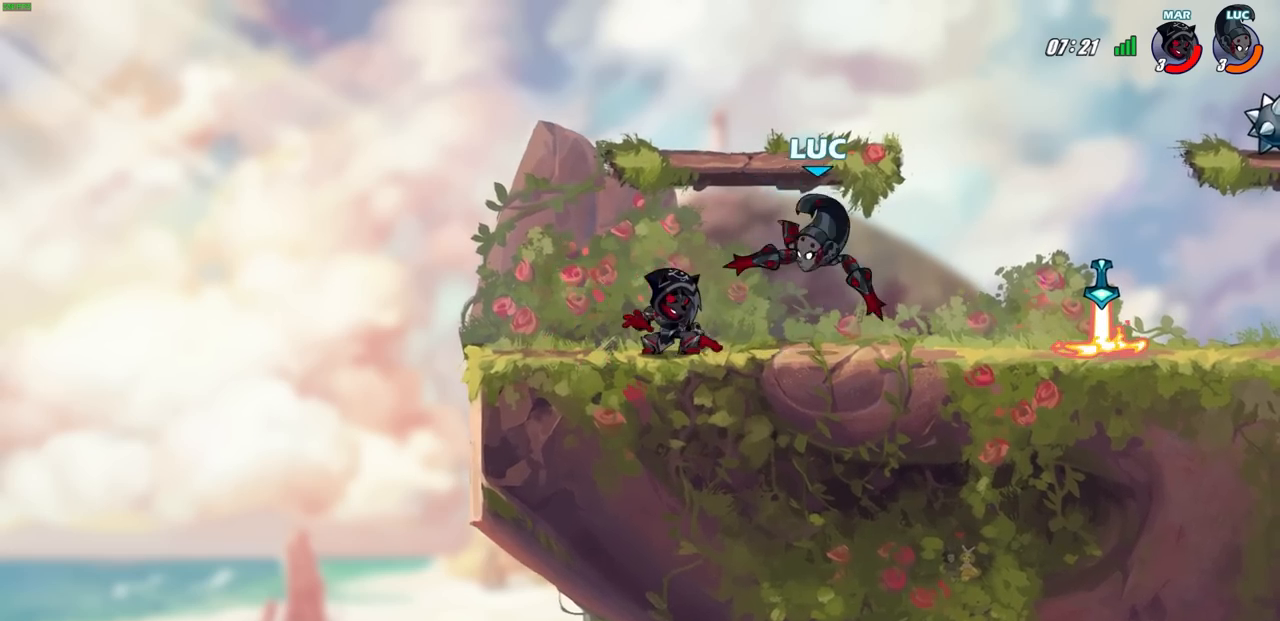
{"buttons": ["SQUARE"], "left_stick": "center", "right_stick": "center", "events": [[50, "R2", "down"], [50, "SQUARE", "down"], [150, "SQUARE", "up"], [167, "R2", "up"], [233, "SQUARE", "down"], [317, "SQUARE", "up"], [400, "SQUARE", "down"]]}
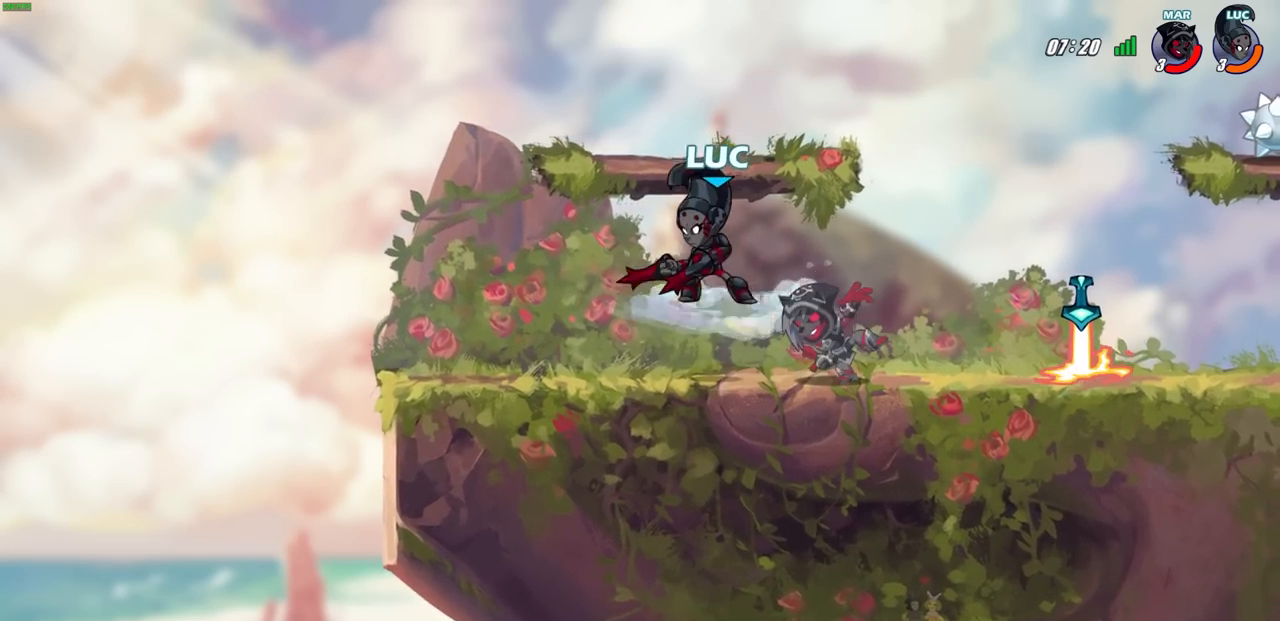
{"buttons": [], "left_stick": "right", "right_stick": "center", "events": [[17, "SQUARE", "up"], [50, "left_stick", "up-right"], [133, "CROSS", "down"], [283, "CROSS", "up"], [450, "left_stick", "right"]]}
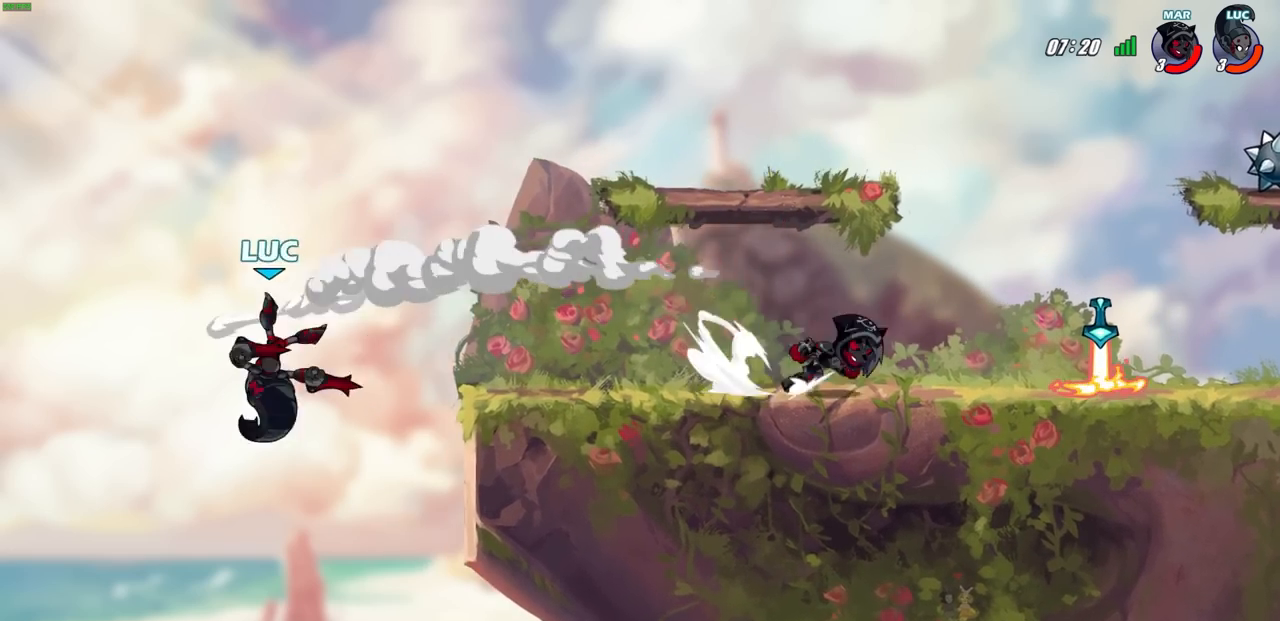
{"buttons": [], "left_stick": "right", "right_stick": "center", "events": [[283, "CROSS", "down"], [450, "CROSS", "up"]]}
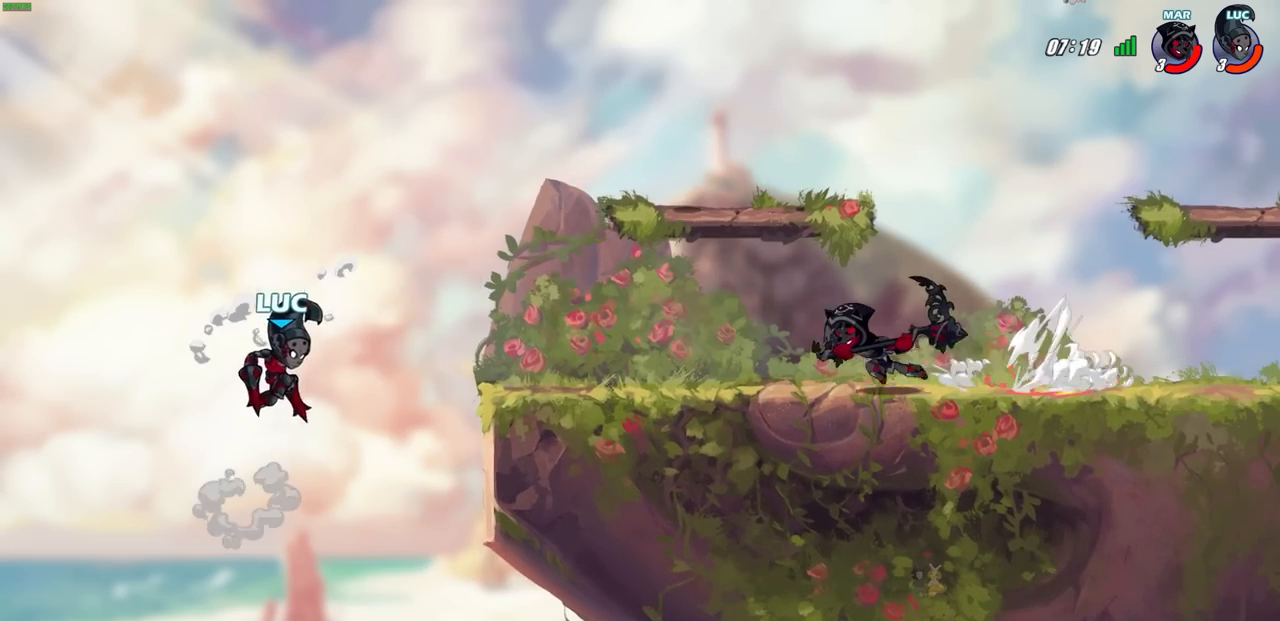
{"buttons": [], "left_stick": "center", "right_stick": "center", "events": [[367, "left_stick", "center"]]}
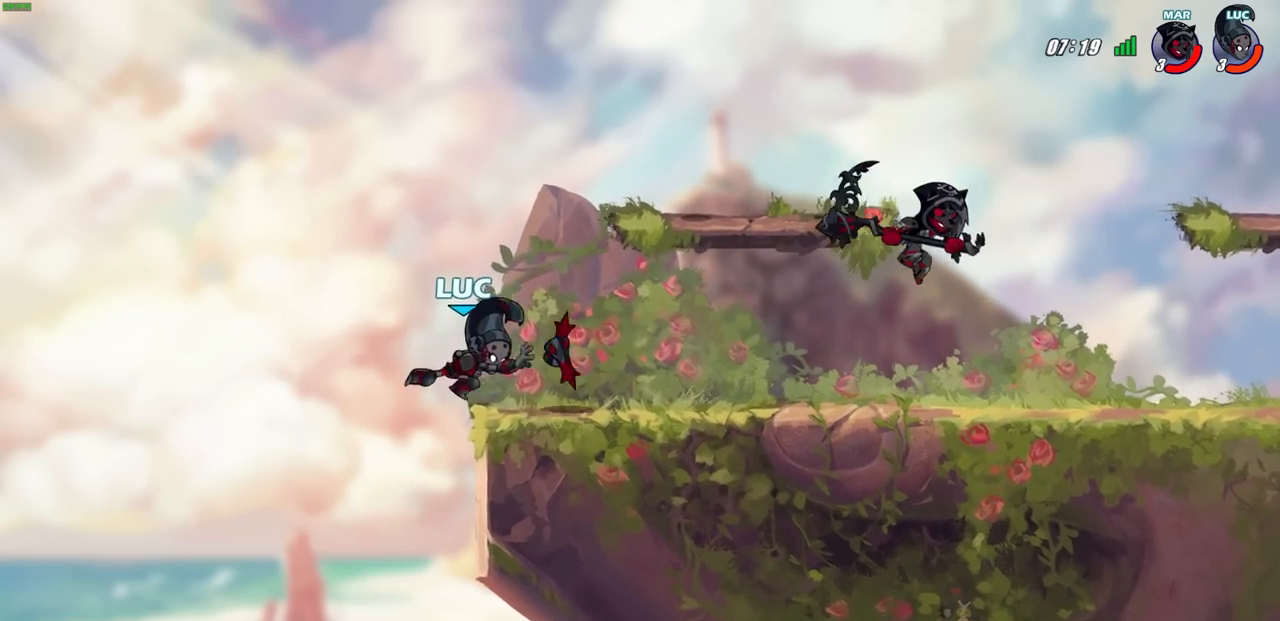
{"buttons": ["CROSS"], "left_stick": "right", "right_stick": "center", "events": [[100, "left_stick", "right"], [350, "CROSS", "down"]]}
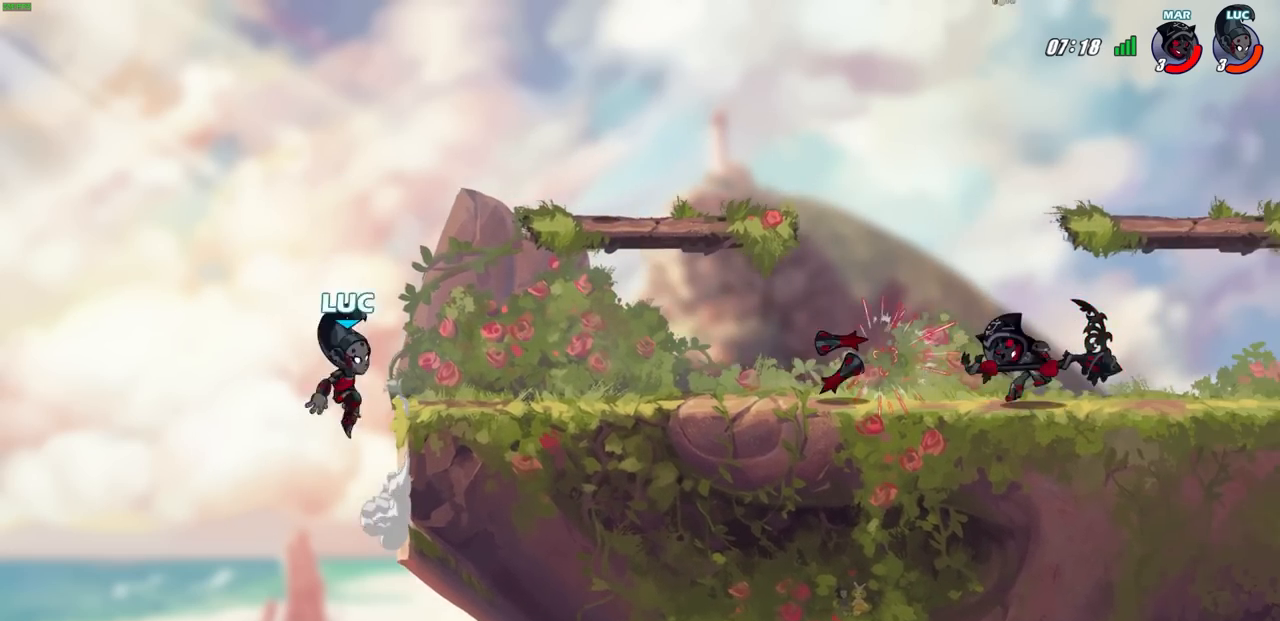
{"buttons": [], "left_stick": "down-right", "right_stick": "center", "events": [[33, "CROSS", "up"], [367, "left_stick", "down-right"]]}
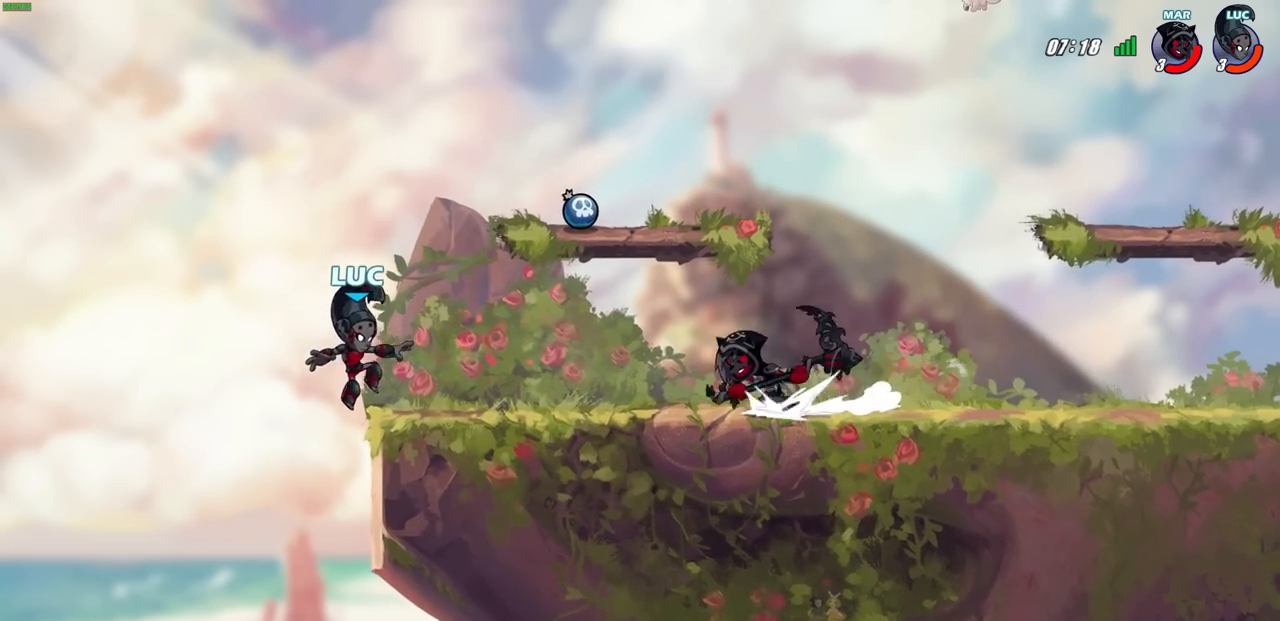
{"buttons": ["CROSS"], "left_stick": "right", "right_stick": "center", "events": [[33, "left_stick", "center"], [500, "CROSS", "down"], [500, "left_stick", "right"]]}
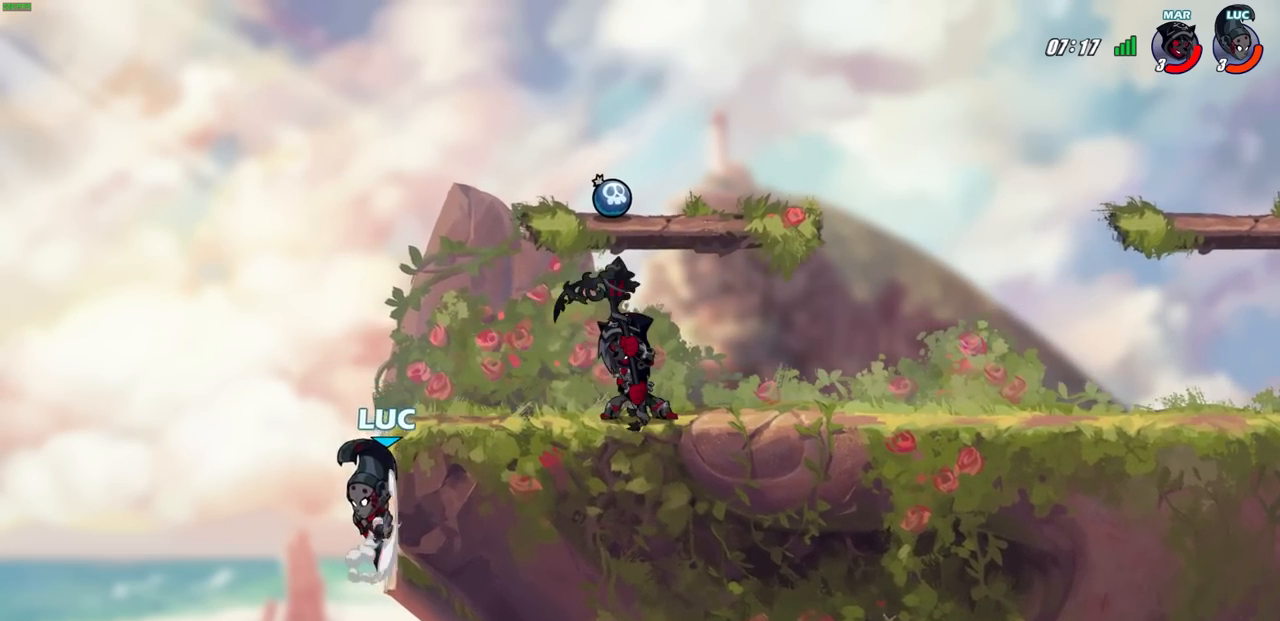
{"buttons": [], "left_stick": "right", "right_stick": "center", "events": [[67, "CIRCLE", "down"], [83, "CROSS", "up"], [200, "CIRCLE", "up"]]}
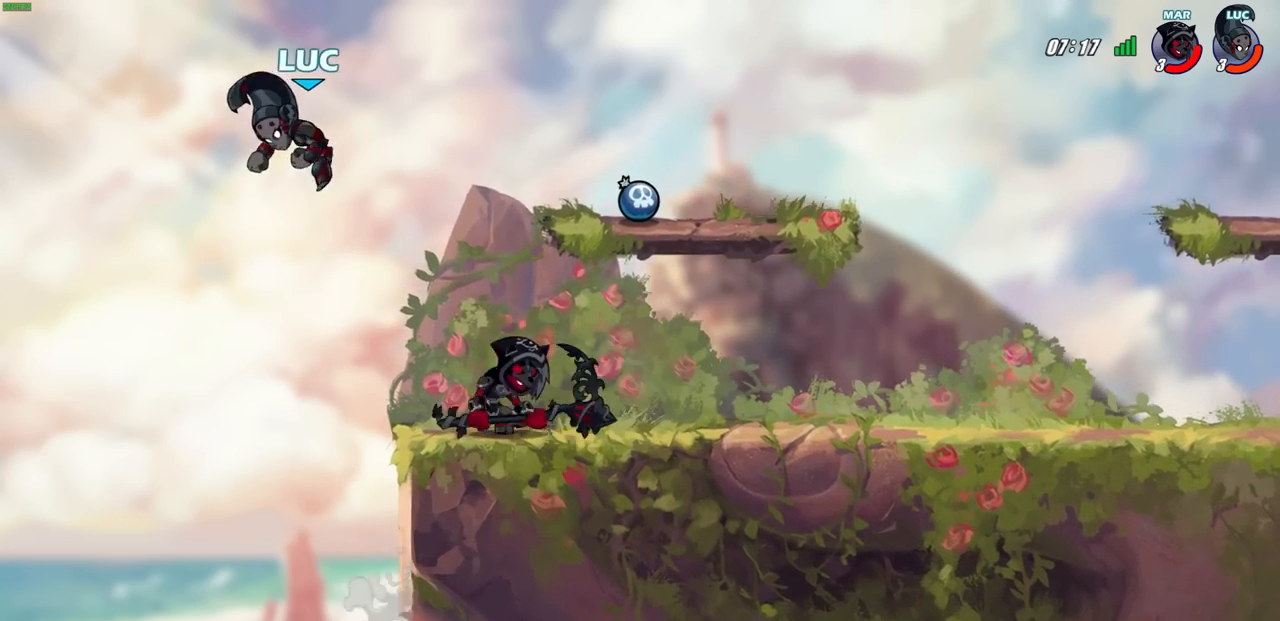
{"buttons": [], "left_stick": "down-left", "right_stick": "center", "events": [[233, "left_stick", "down-left"]]}